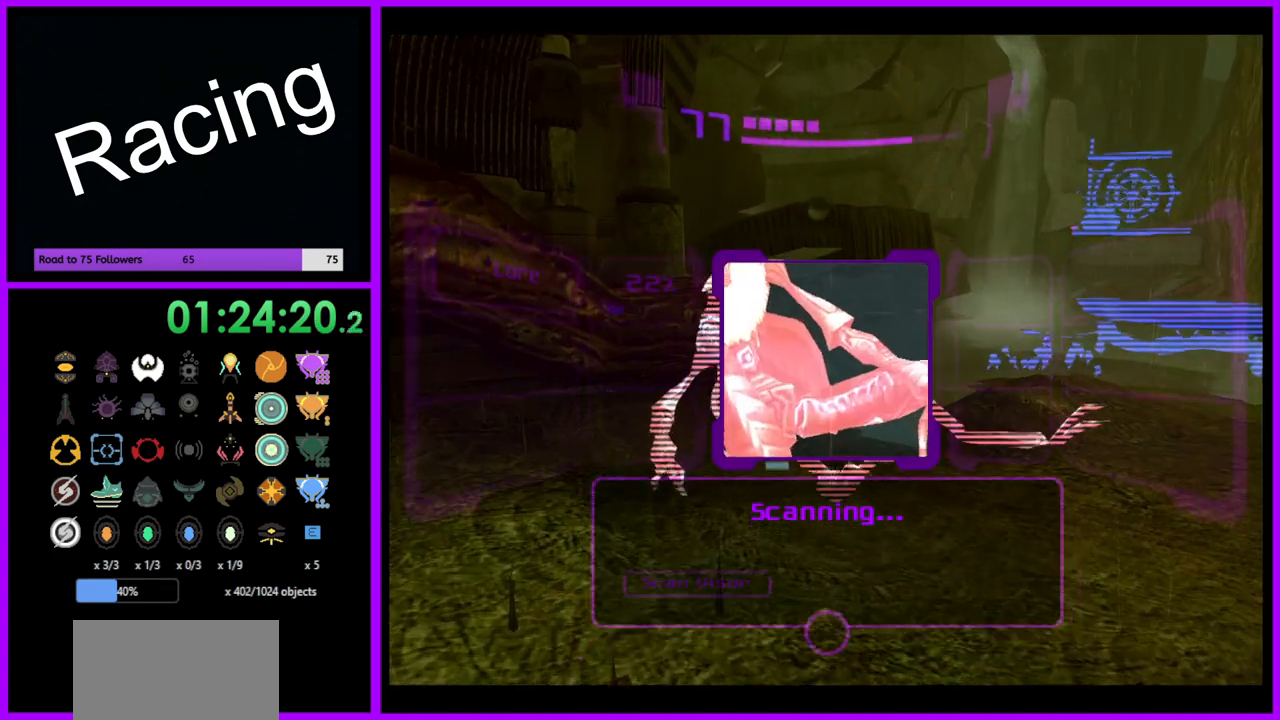
Gameplay with a controller (Nintendo layout); each line is a JSON object with the inputs held at the frame after it. "events" lists button and stick changes between this image and that frame as [ms after this image, input, new state], when the widget could be followed in between. Not read: L3 R3.
{"buttons": ["L1"], "left_stick": "right", "right_stick": "center", "events": [[67, "left_stick", "up-right"], [117, "left_stick", "right"], [217, "B", "down"], [300, "B", "up"]]}
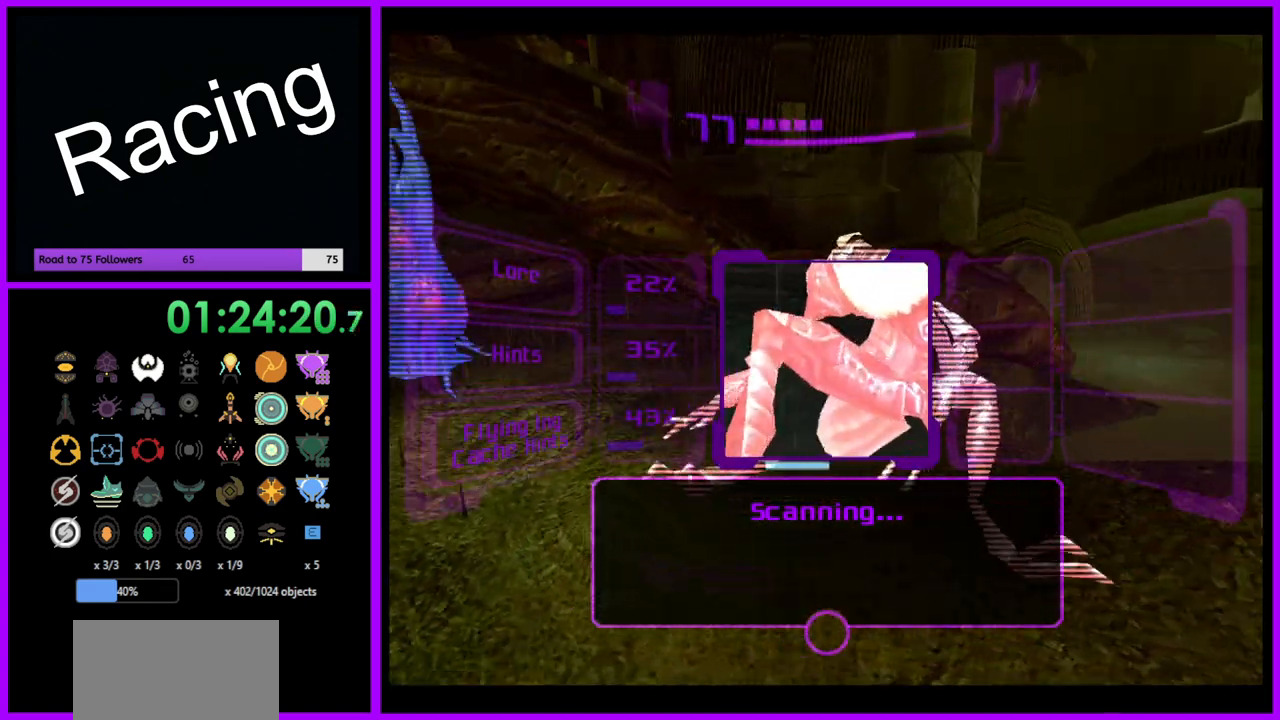
{"buttons": ["L1"], "left_stick": "down-right", "right_stick": "center", "events": [[417, "left_stick", "down-right"]]}
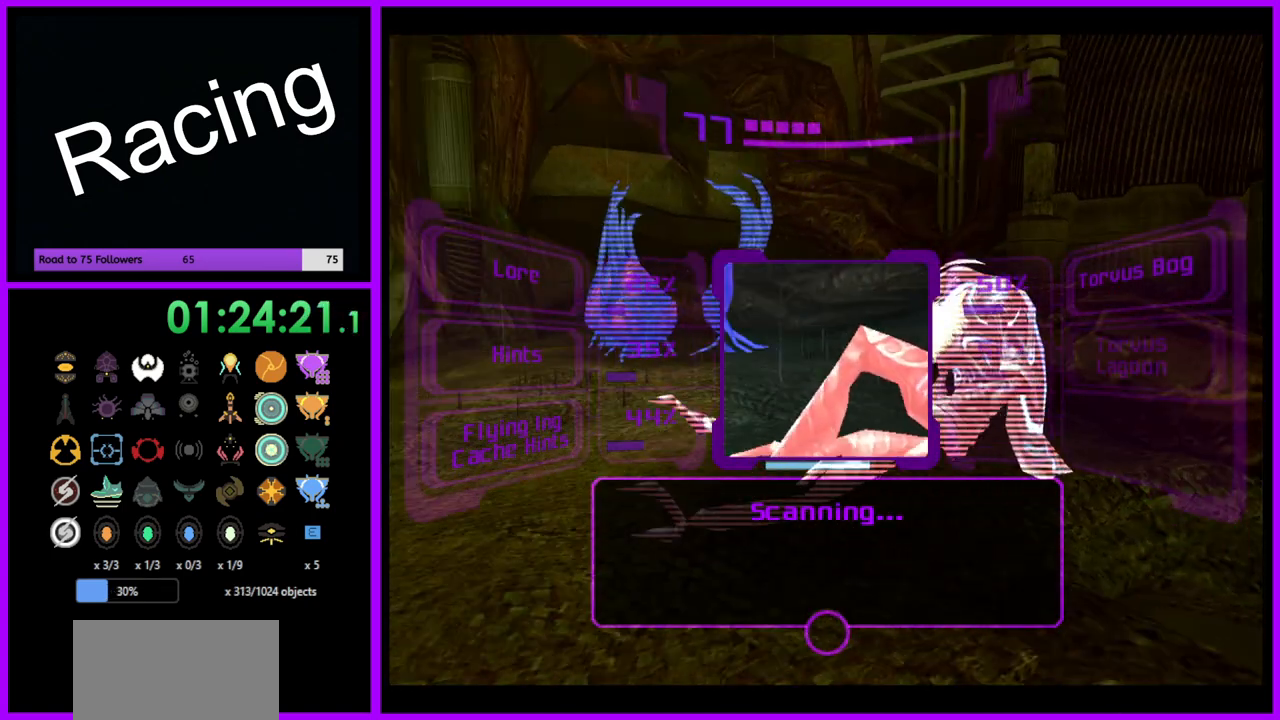
{"buttons": ["L1"], "left_stick": "down-right", "right_stick": "center", "events": [[200, "B", "down"], [267, "B", "up"]]}
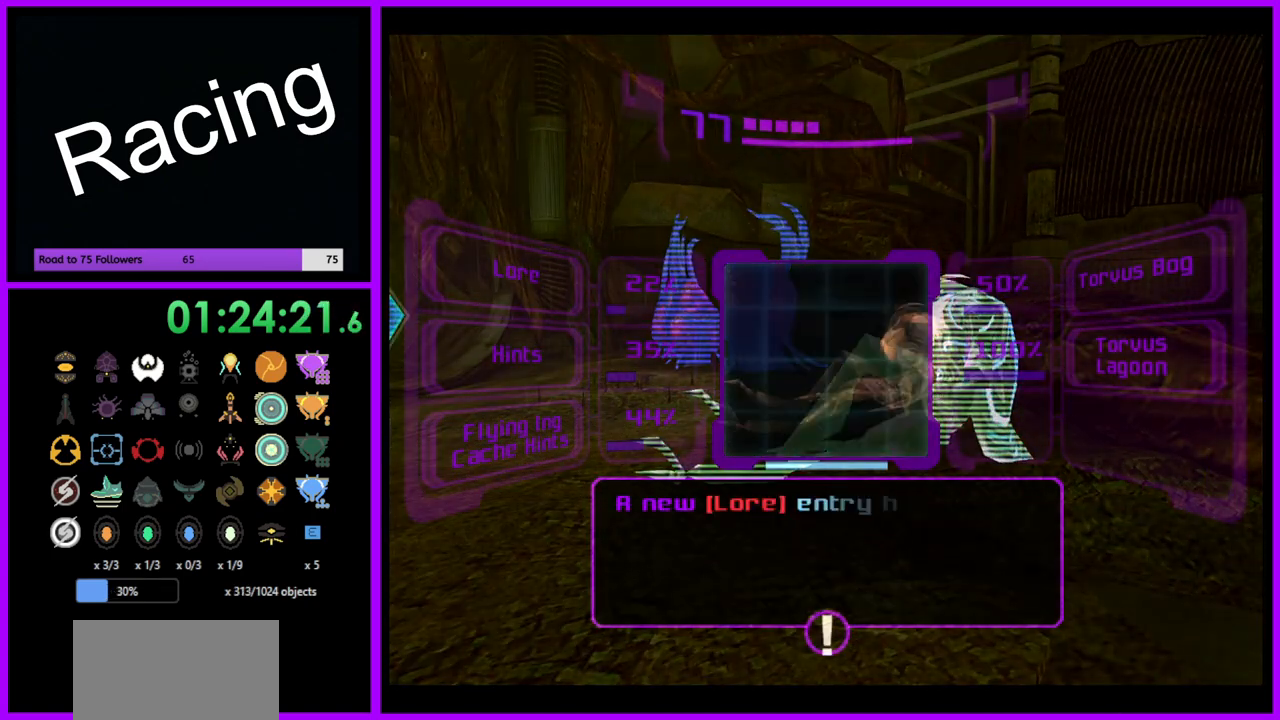
{"buttons": ["L1"], "left_stick": "center", "right_stick": "center", "events": [[267, "A", "down"], [350, "A", "up"], [433, "A", "down"], [450, "left_stick", "center"], [500, "A", "up"]]}
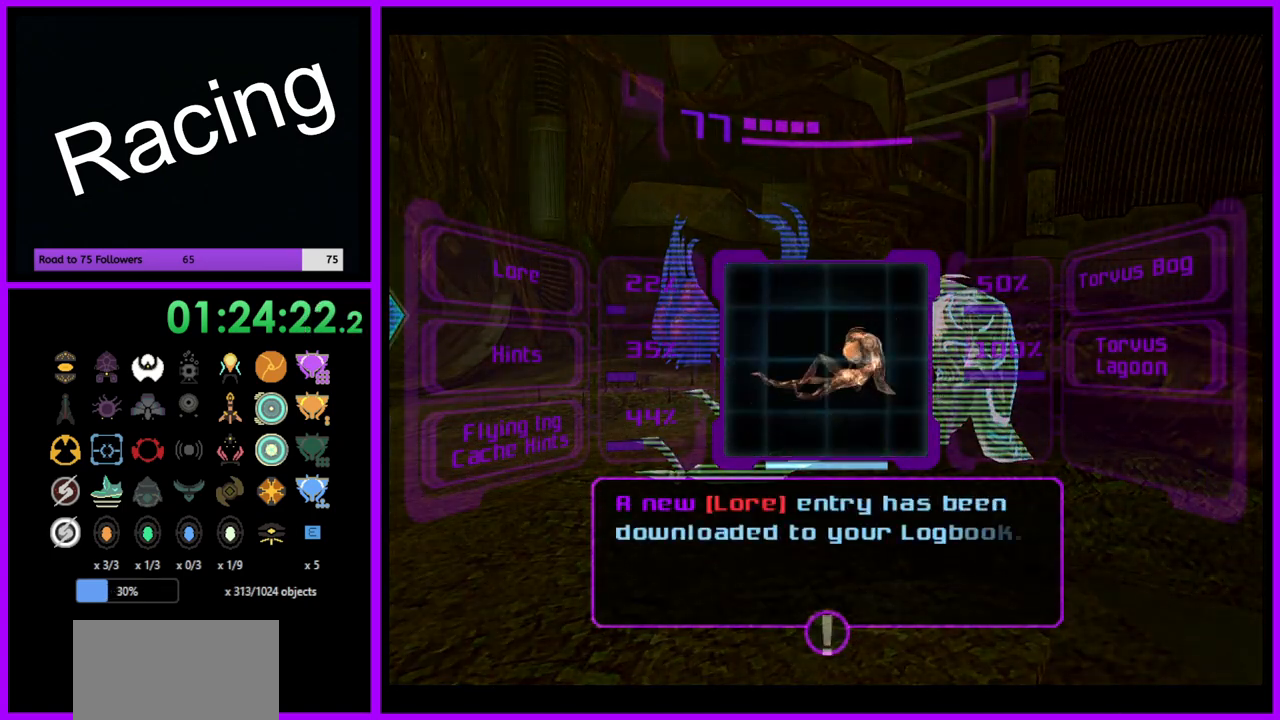
{"buttons": ["L1"], "left_stick": "center", "right_stick": "center", "events": [[83, "A", "down"], [150, "A", "up"], [233, "A", "down"], [300, "A", "up"], [383, "A", "down"], [467, "A", "up"]]}
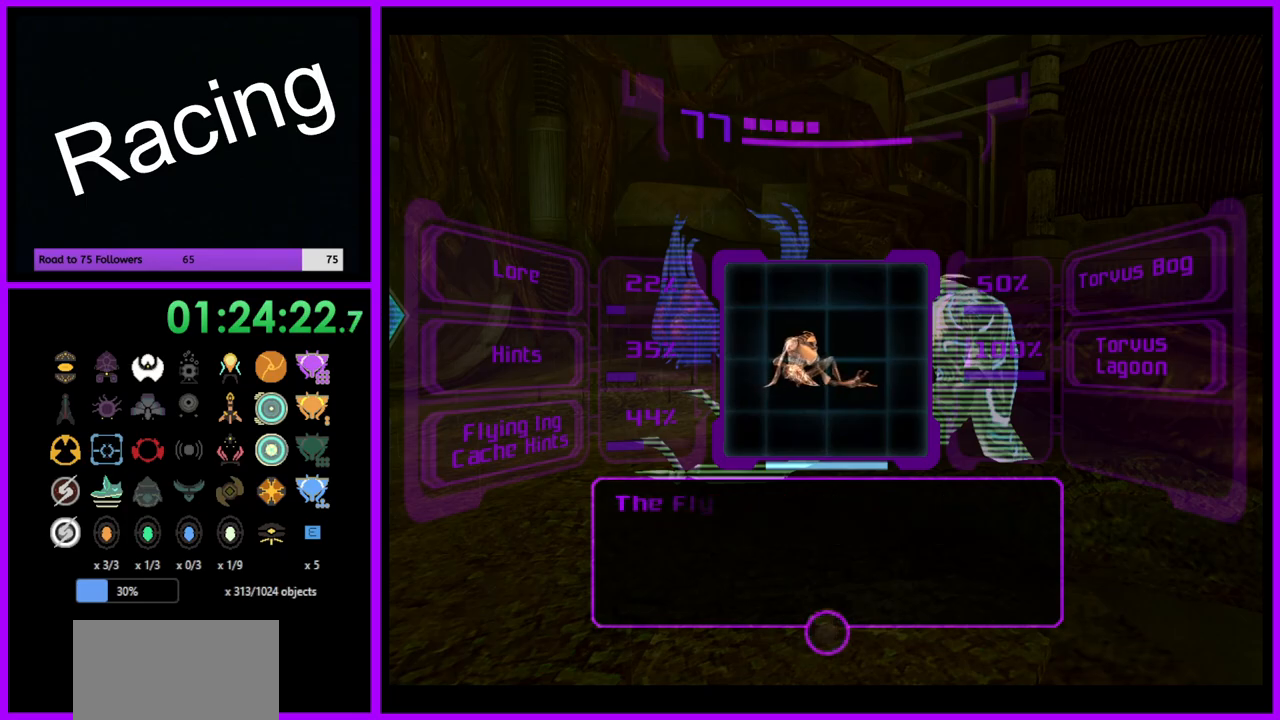
{"buttons": ["L1"], "left_stick": "center", "right_stick": "center", "events": [[50, "A", "down"], [117, "A", "up"], [200, "A", "down"], [283, "A", "up"], [350, "A", "down"], [417, "A", "up"]]}
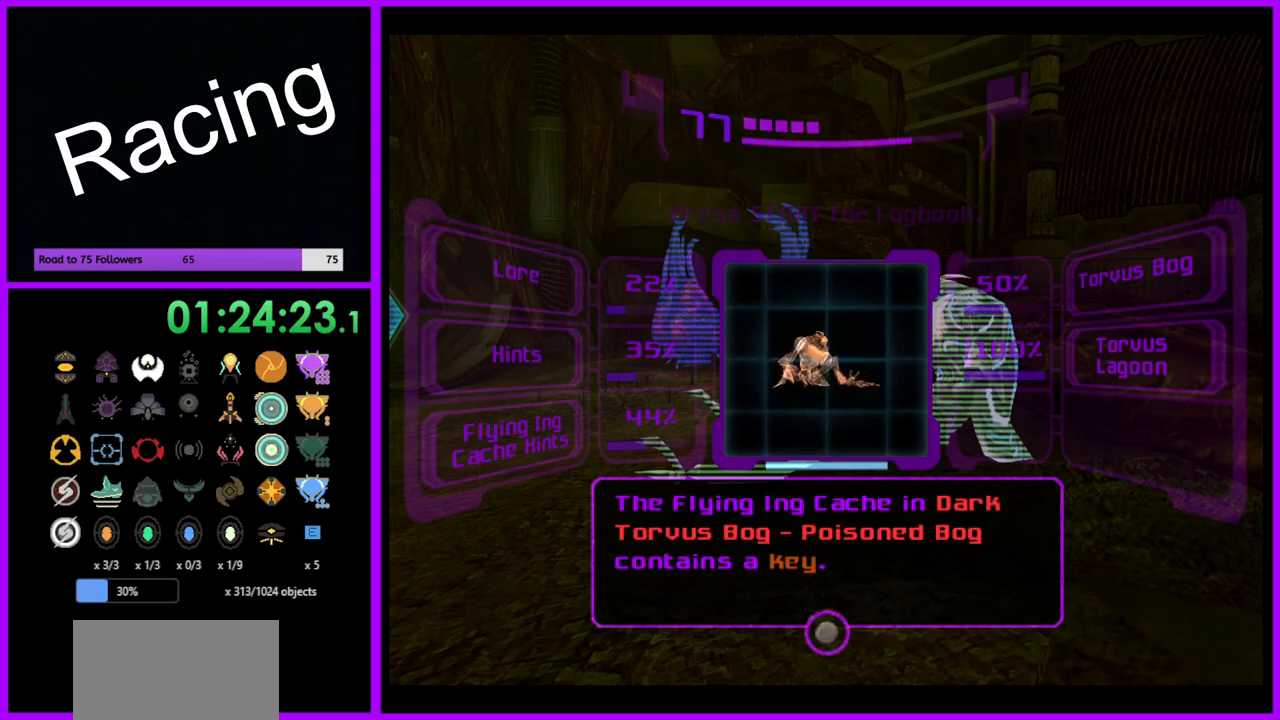
{"buttons": ["L1"], "left_stick": "right", "right_stick": "center", "events": [[133, "L1", "up"], [233, "left_stick", "right"], [283, "L1", "down"]]}
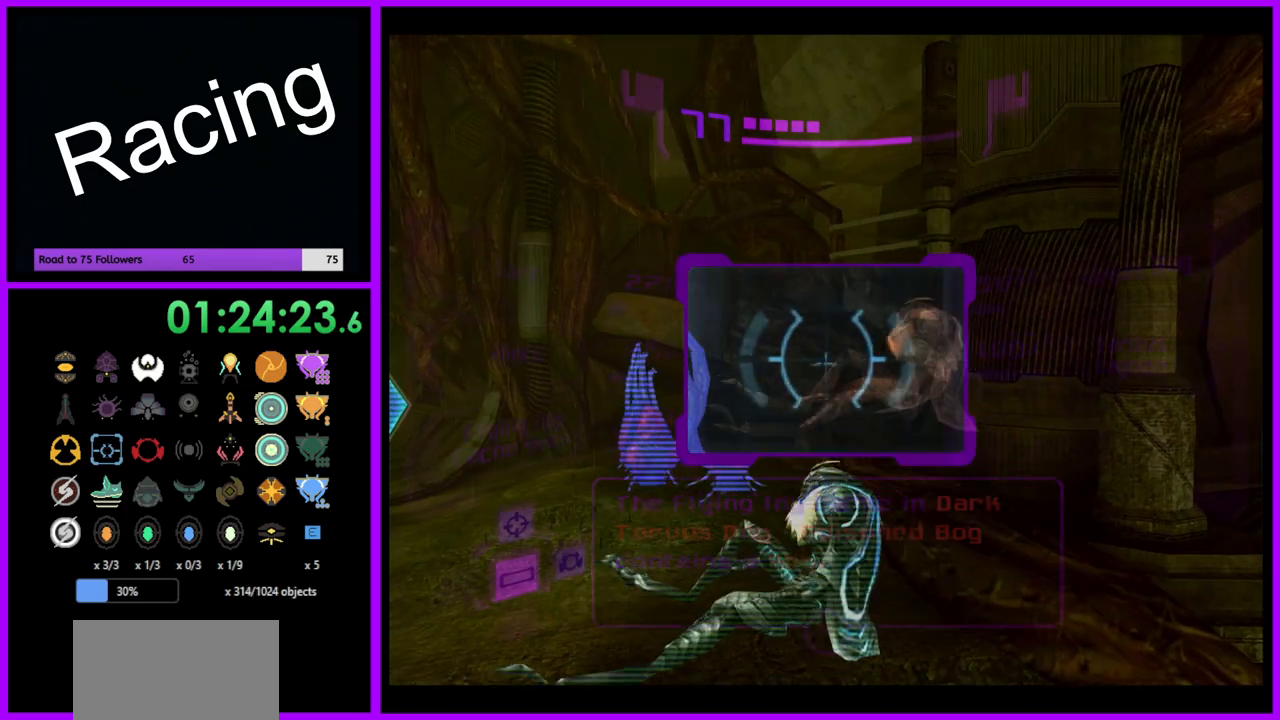
{"buttons": ["L1"], "left_stick": "right", "right_stick": "center", "events": [[367, "A", "down"], [433, "A", "up"]]}
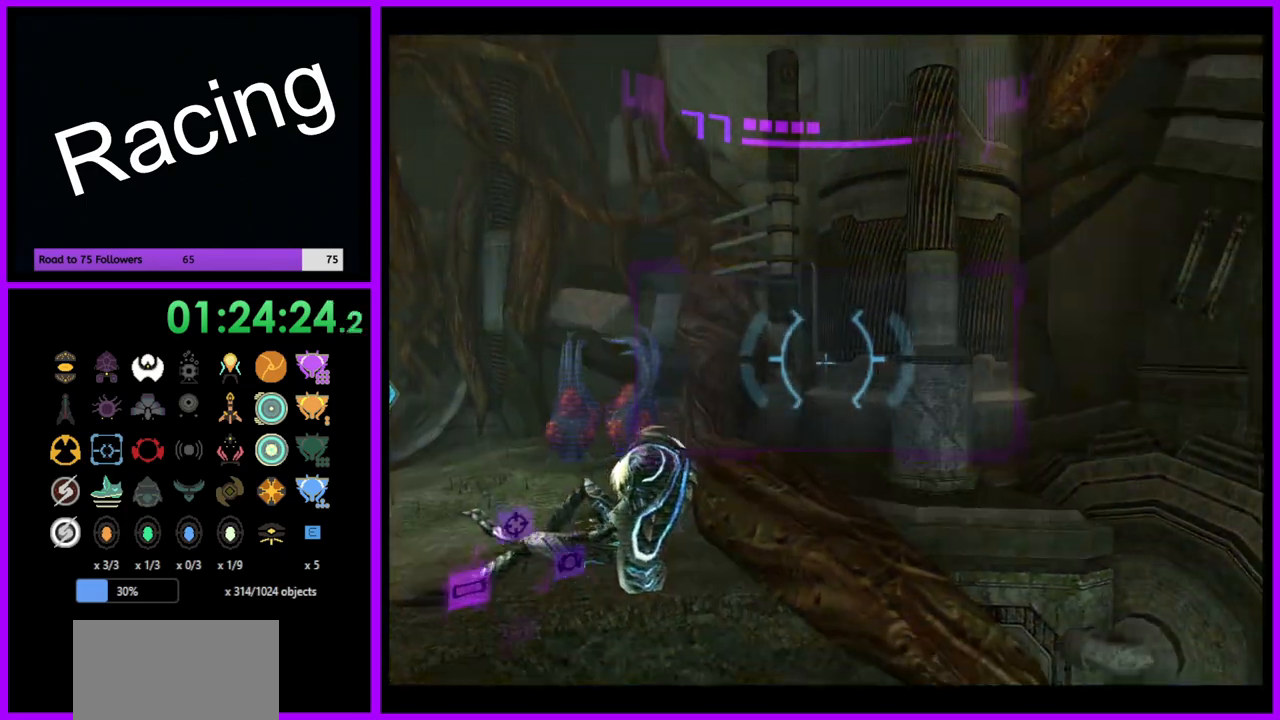
{"buttons": ["L1"], "left_stick": "right", "right_stick": "center", "events": []}
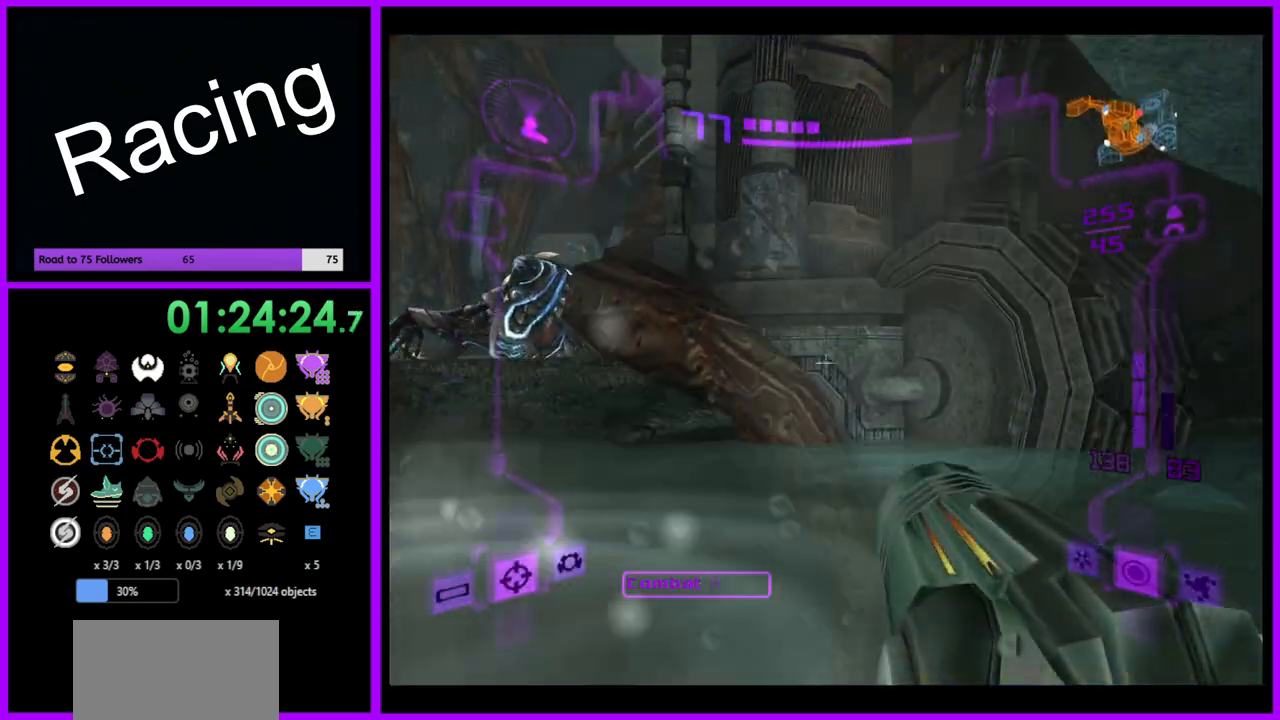
{"buttons": [], "left_stick": "left", "right_stick": "center", "events": [[183, "left_stick", "center"], [300, "L1", "up"], [367, "left_stick", "left"]]}
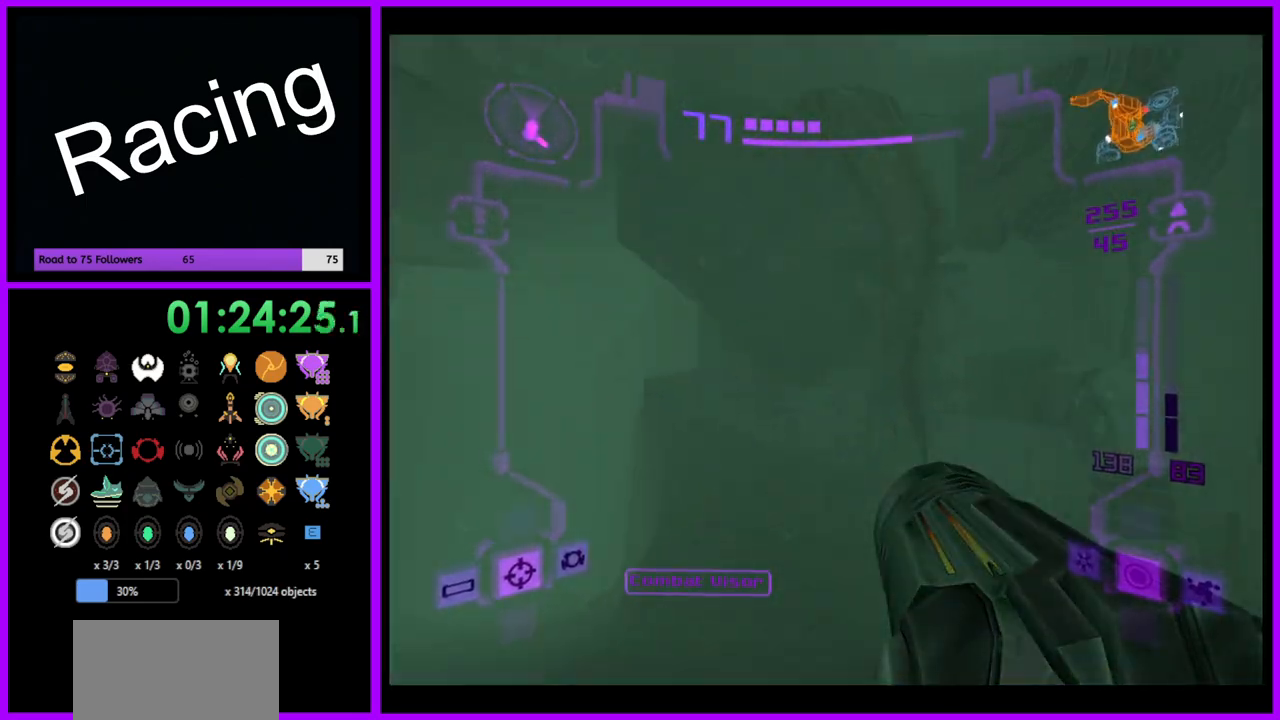
{"buttons": ["L1"], "left_stick": "up", "right_stick": "center", "events": [[150, "left_stick", "up-left"], [217, "L1", "down"], [267, "left_stick", "up"]]}
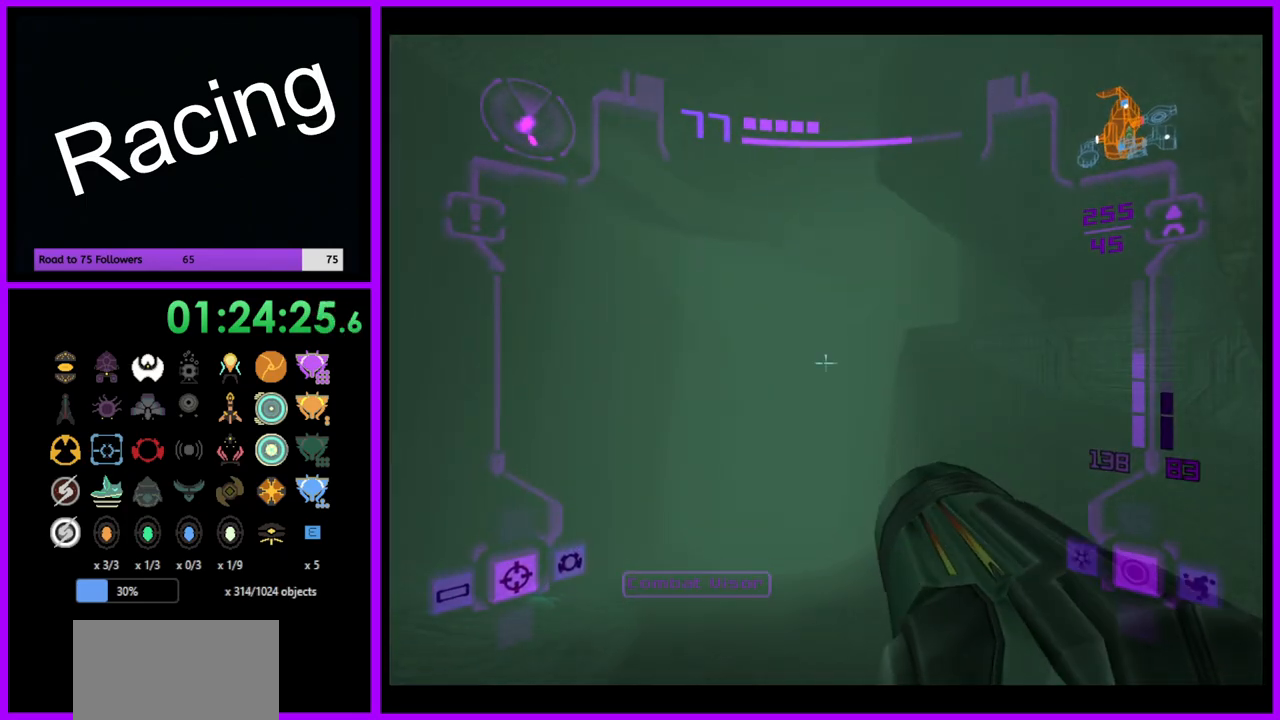
{"buttons": [], "left_stick": "up", "right_stick": "center", "events": [[467, "L1", "up"]]}
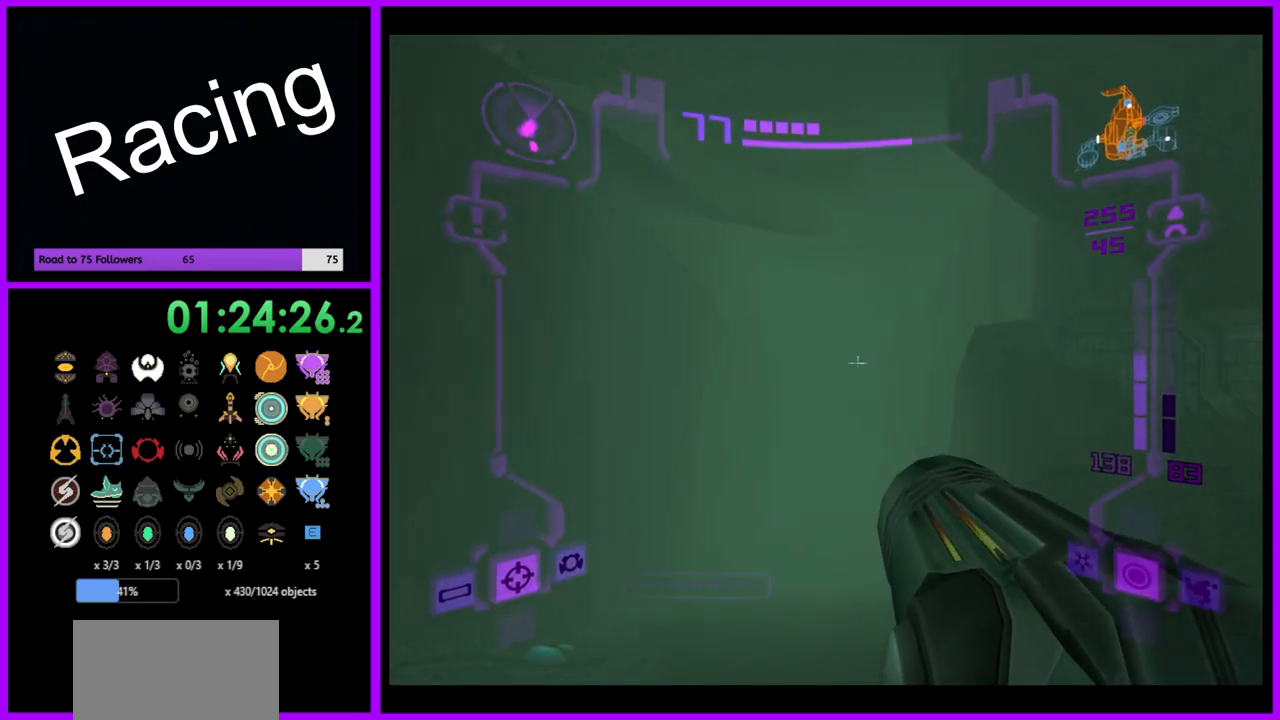
{"buttons": [], "left_stick": "center", "right_stick": "center", "events": [[417, "left_stick", "center"]]}
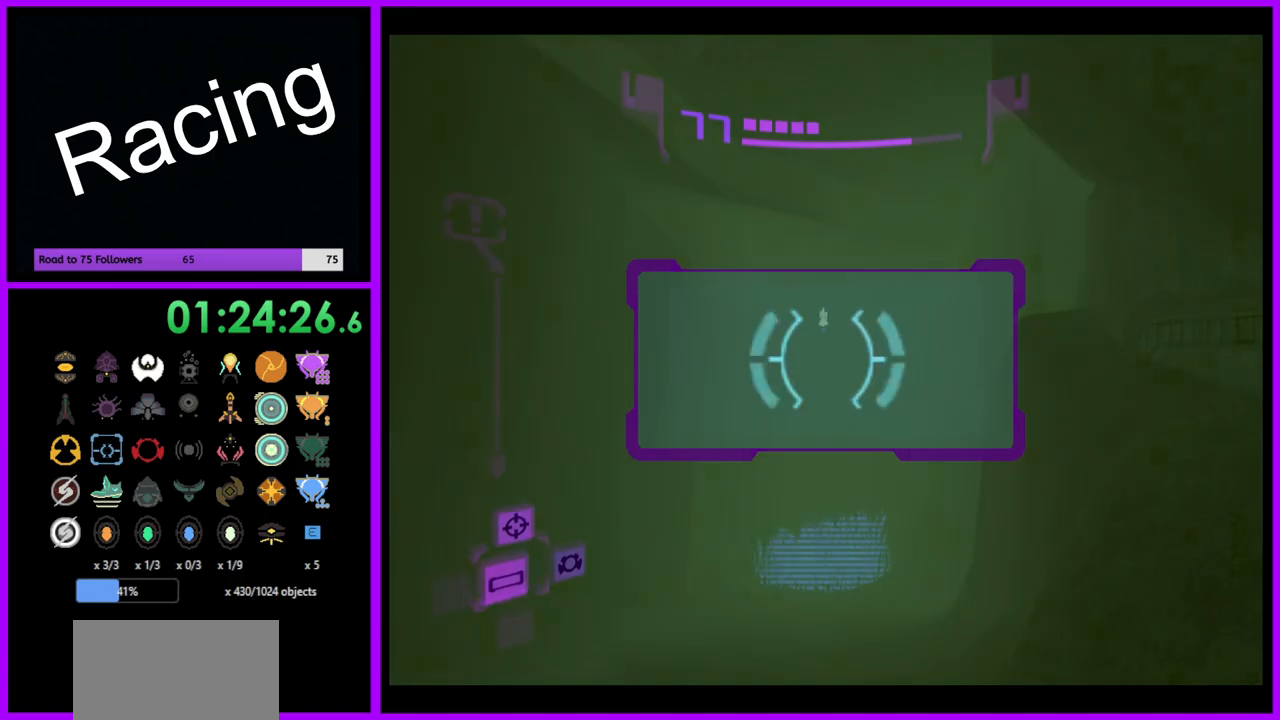
{"buttons": ["R1"], "left_stick": "center", "right_stick": "center", "events": [[150, "R1", "down"]]}
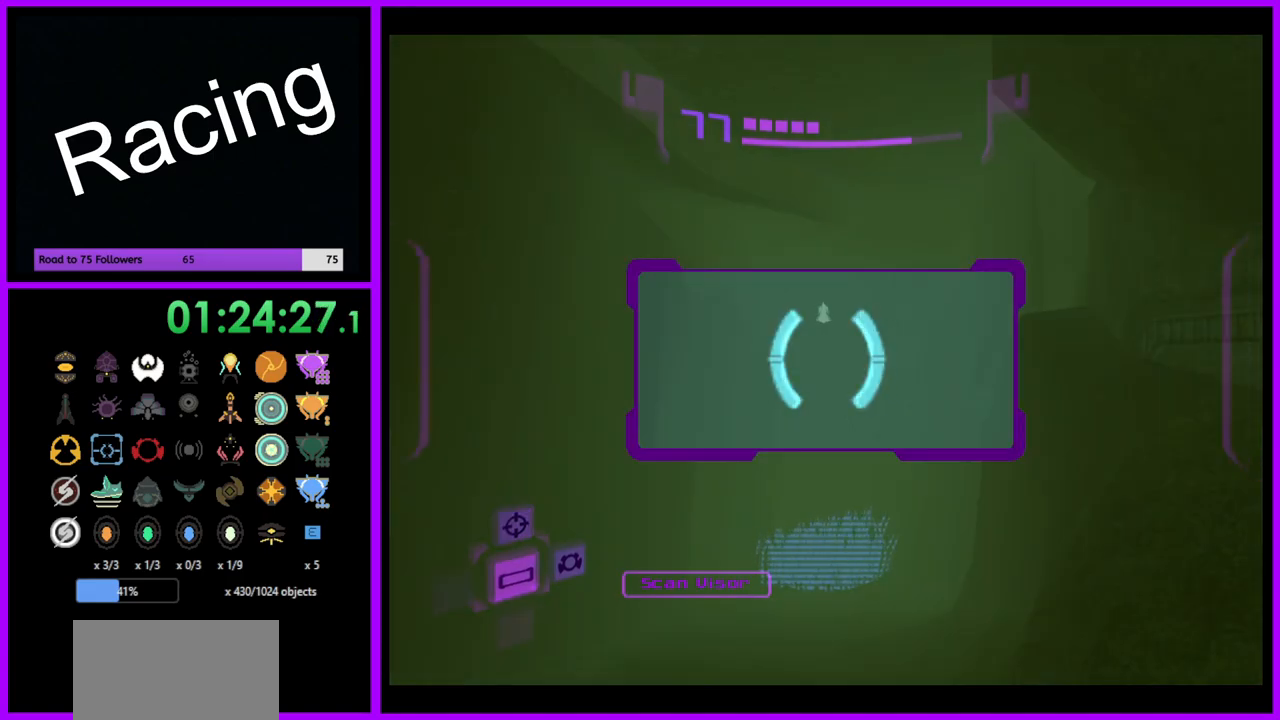
{"buttons": ["A"], "left_stick": "right", "right_stick": "center", "events": [[350, "left_stick", "right"], [367, "R1", "up"], [467, "A", "down"]]}
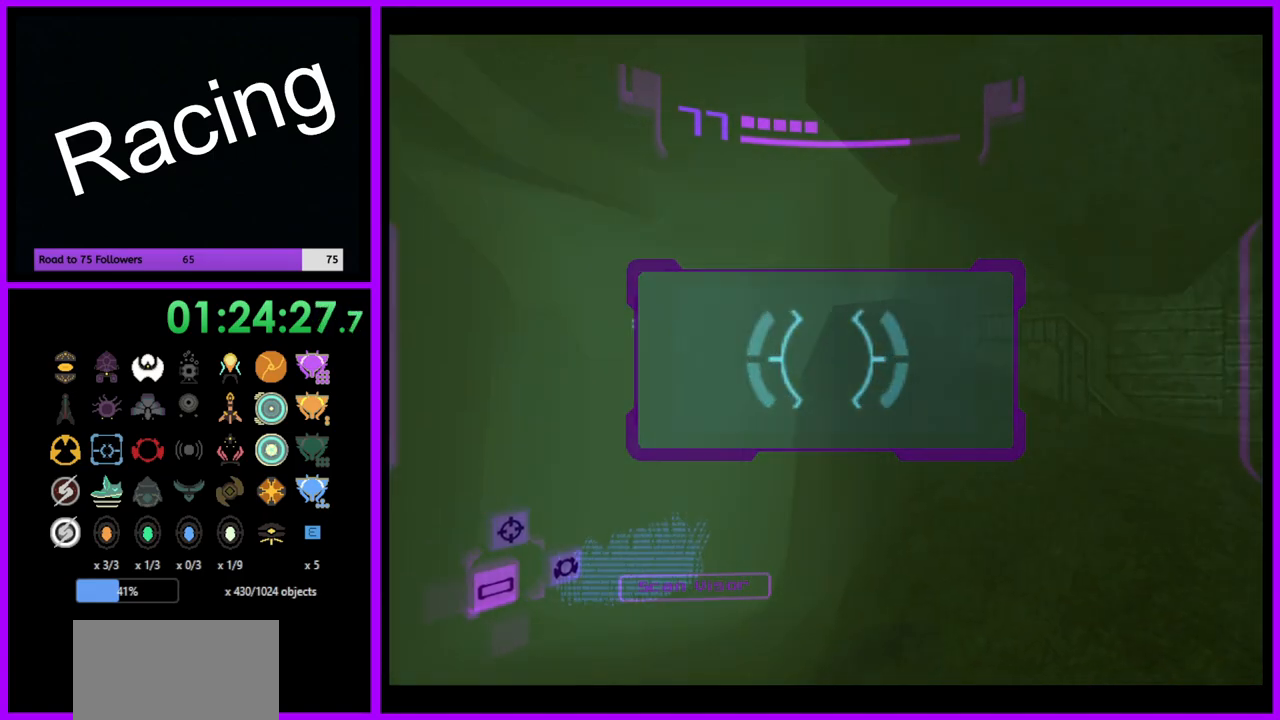
{"buttons": [], "left_stick": "right", "right_stick": "center", "events": [[83, "A", "up"]]}
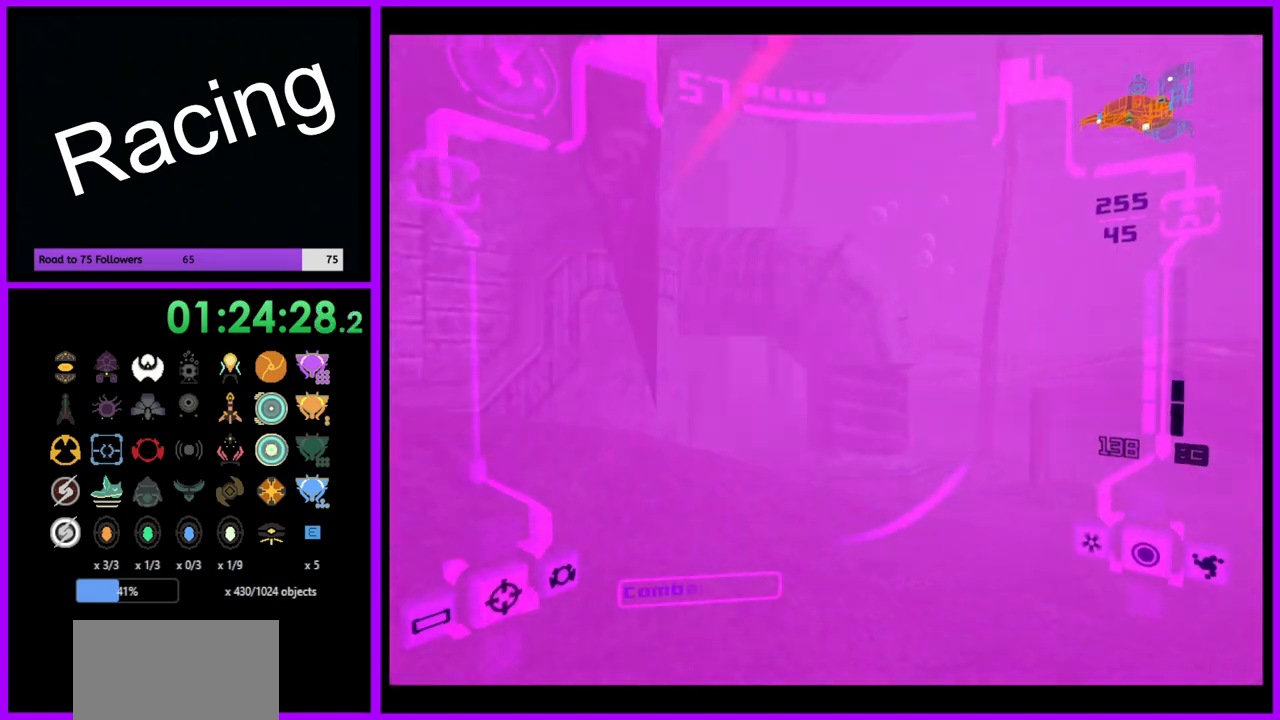
{"buttons": [], "left_stick": "up-right", "right_stick": "center", "events": [[350, "left_stick", "up-right"]]}
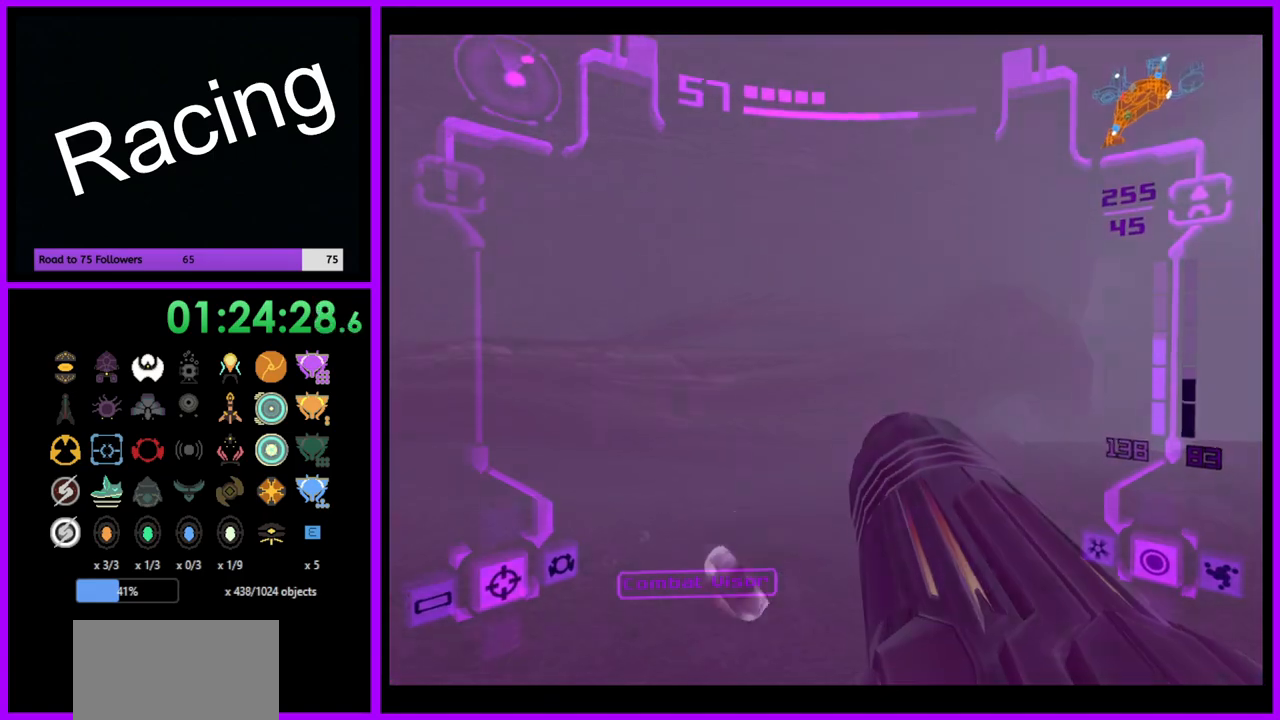
{"buttons": ["L1"], "left_stick": "up-right", "right_stick": "center", "events": [[133, "left_stick", "up"], [233, "L1", "down"], [467, "left_stick", "up-right"]]}
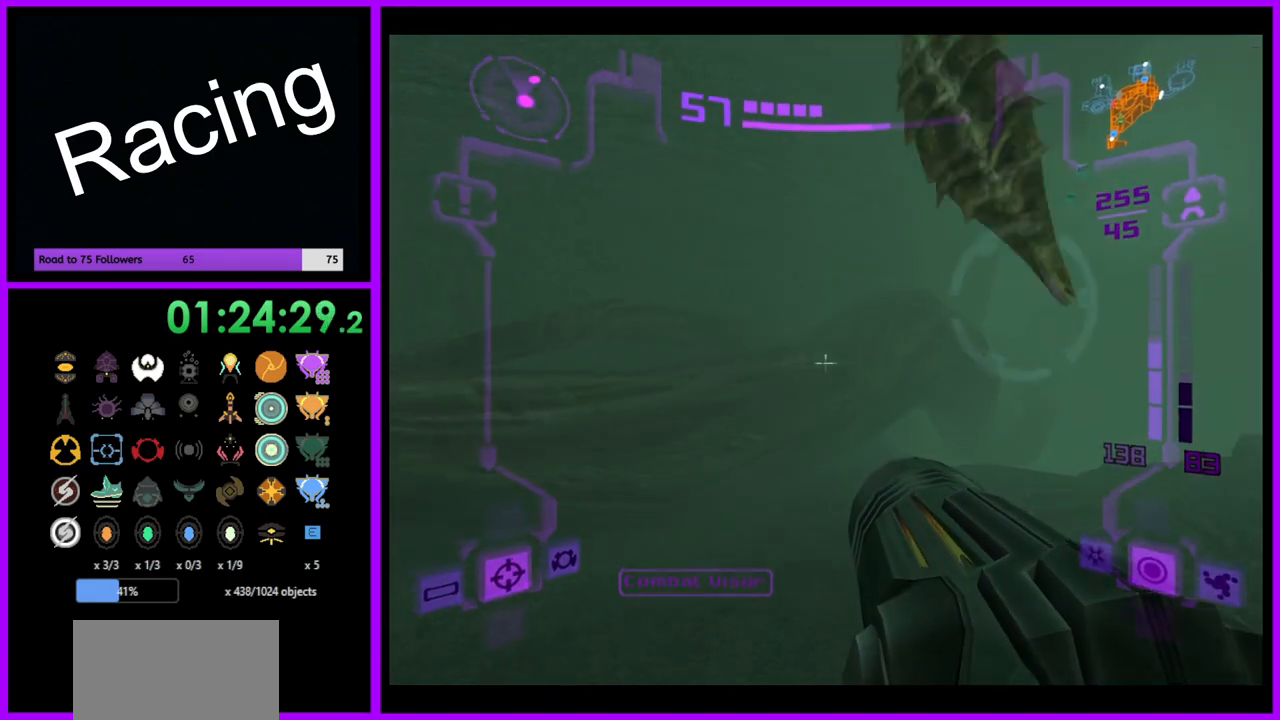
{"buttons": ["L1"], "left_stick": "up-right", "right_stick": "center", "events": [[100, "L1", "up"], [333, "L1", "down"]]}
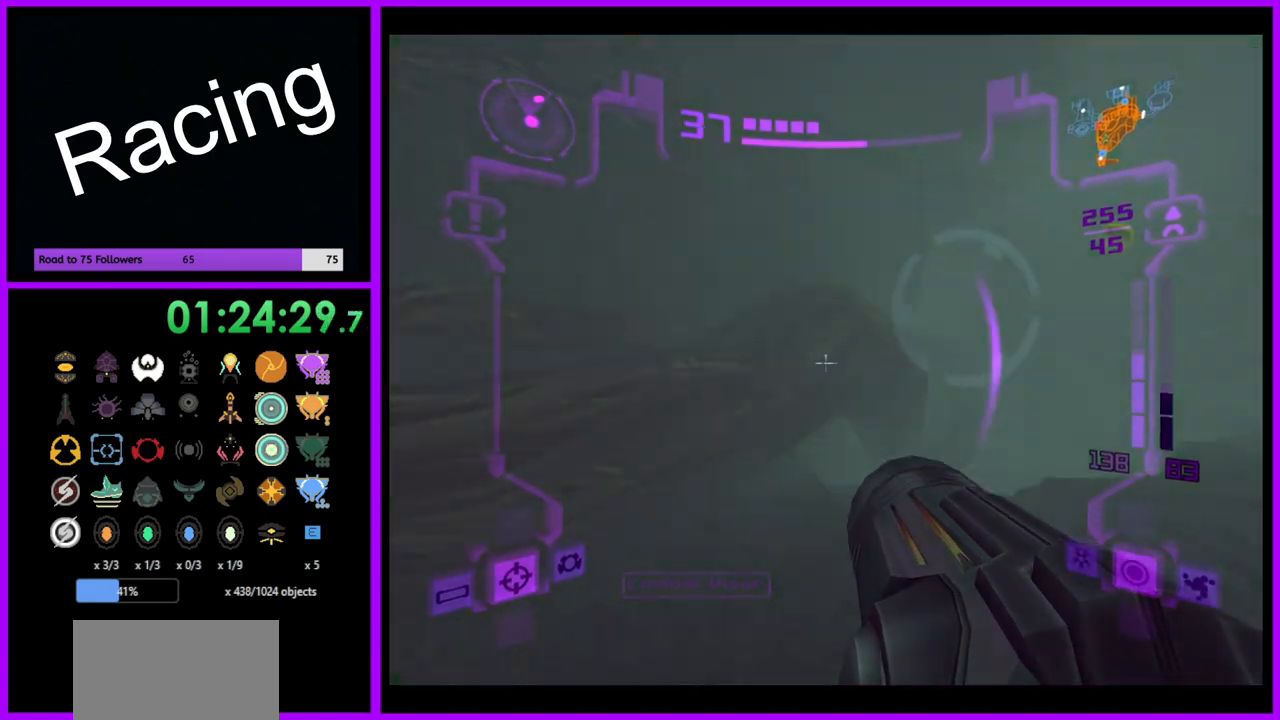
{"buttons": ["L1"], "left_stick": "up-right", "right_stick": "center", "events": []}
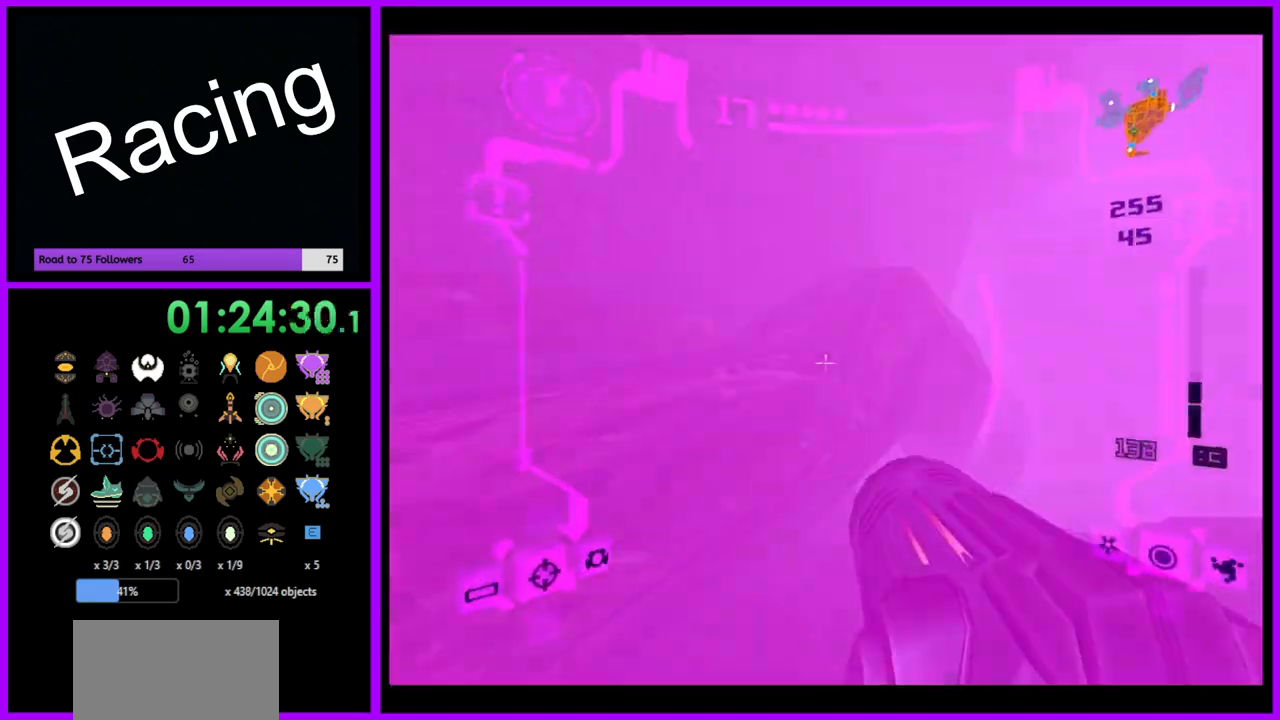
{"buttons": ["L1"], "left_stick": "up-right", "right_stick": "center", "events": [[217, "B", "down"], [317, "B", "up"]]}
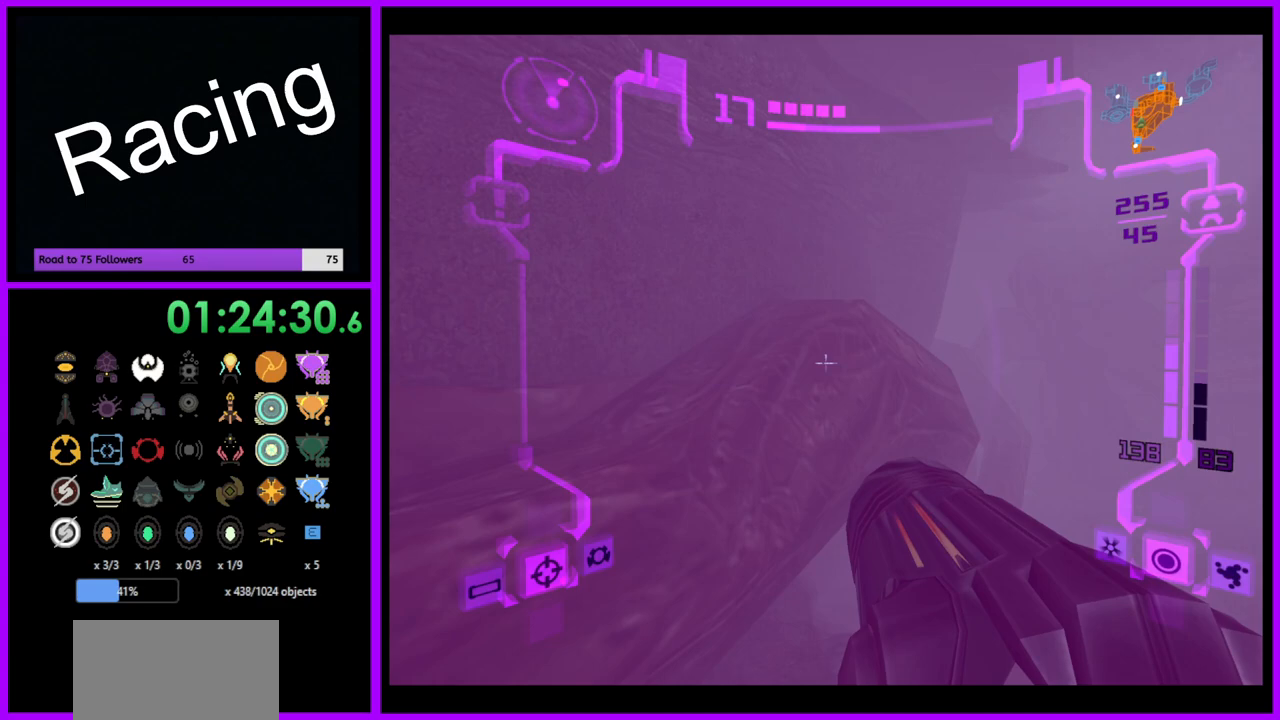
{"buttons": ["L1"], "left_stick": "up-right", "right_stick": "center", "events": [[267, "L1", "up"], [500, "L1", "down"]]}
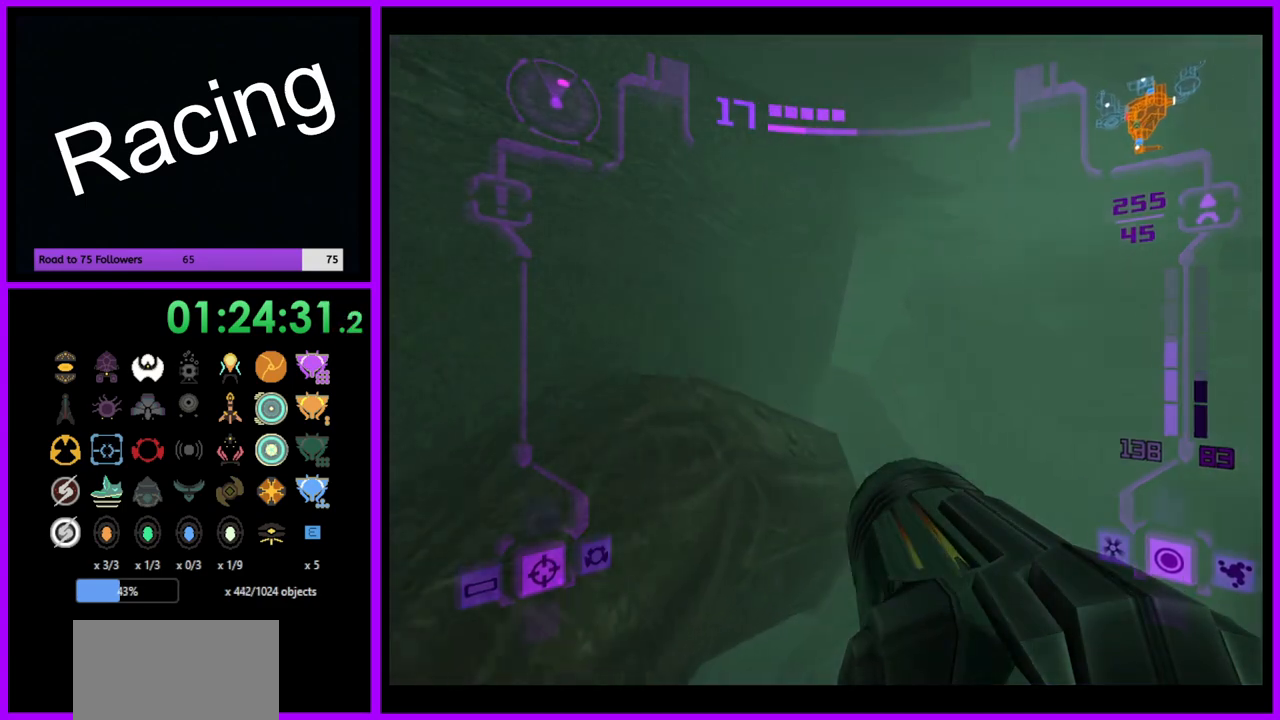
{"buttons": ["L1"], "left_stick": "up-right", "right_stick": "center", "events": [[83, "left_stick", "up"], [250, "left_stick", "up-right"]]}
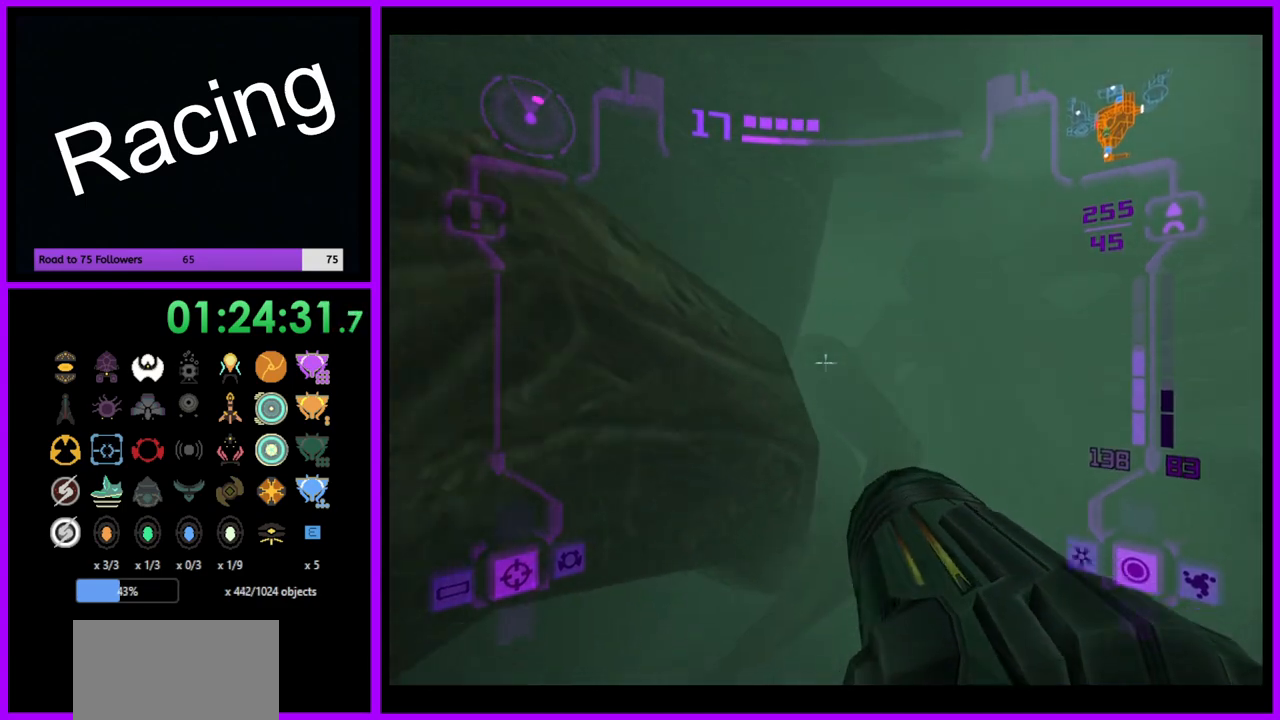
{"buttons": ["L1"], "left_stick": "up-right", "right_stick": "center", "events": []}
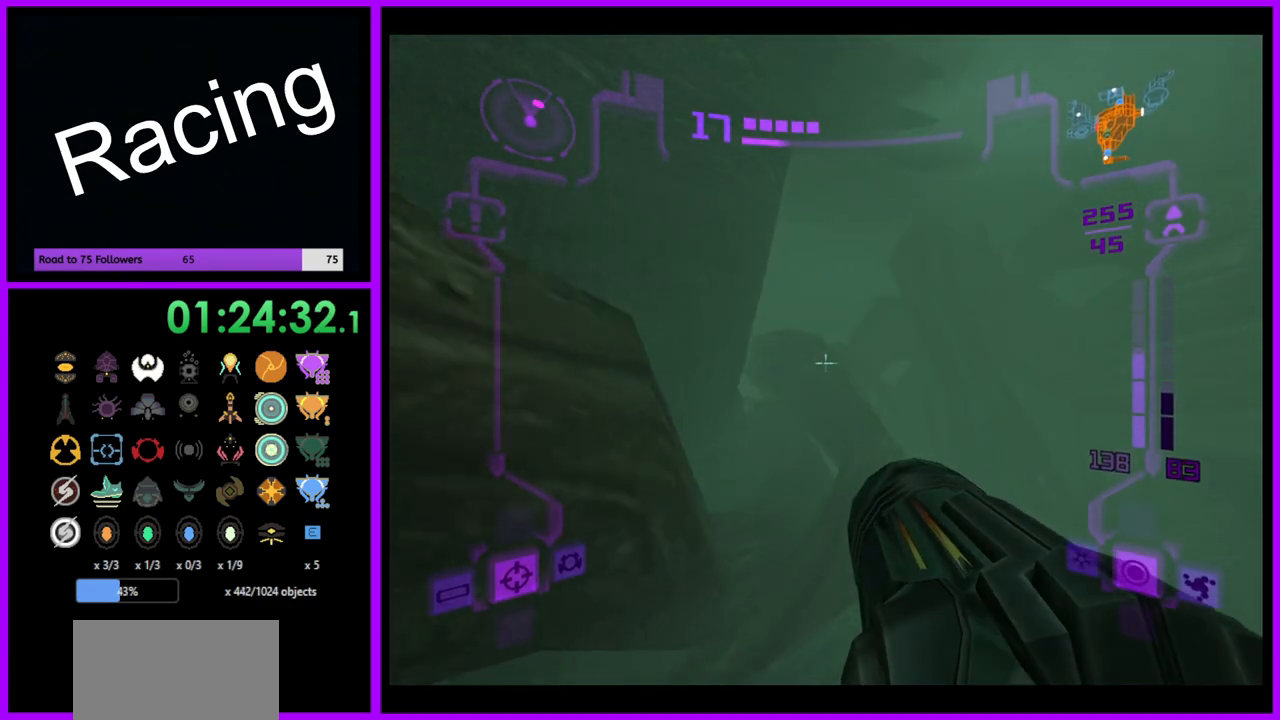
{"buttons": [], "left_stick": "up-left", "right_stick": "center", "events": [[317, "L1", "up"], [417, "left_stick", "up-left"]]}
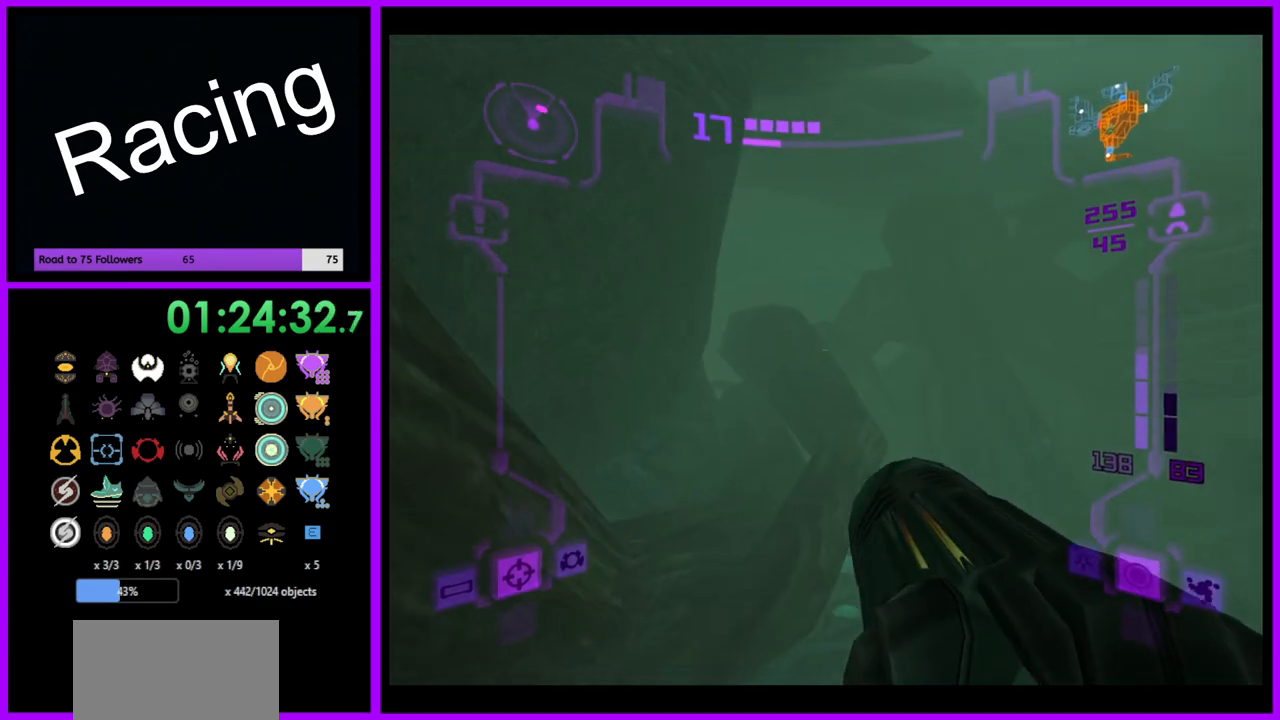
{"buttons": ["L1"], "left_stick": "up-right", "right_stick": "center", "events": [[167, "left_stick", "up"], [183, "L1", "down"], [267, "left_stick", "up-right"]]}
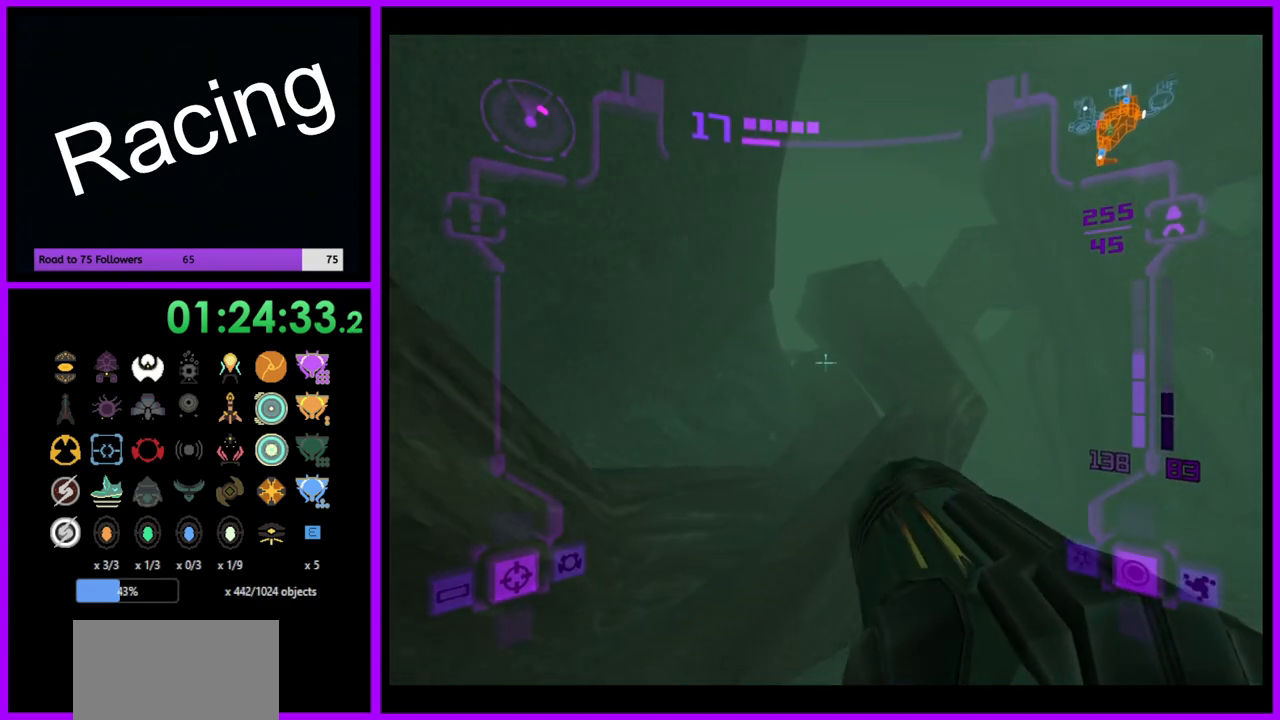
{"buttons": ["L1"], "left_stick": "up", "right_stick": "center", "events": [[167, "B", "down"], [217, "left_stick", "up"], [367, "B", "up"]]}
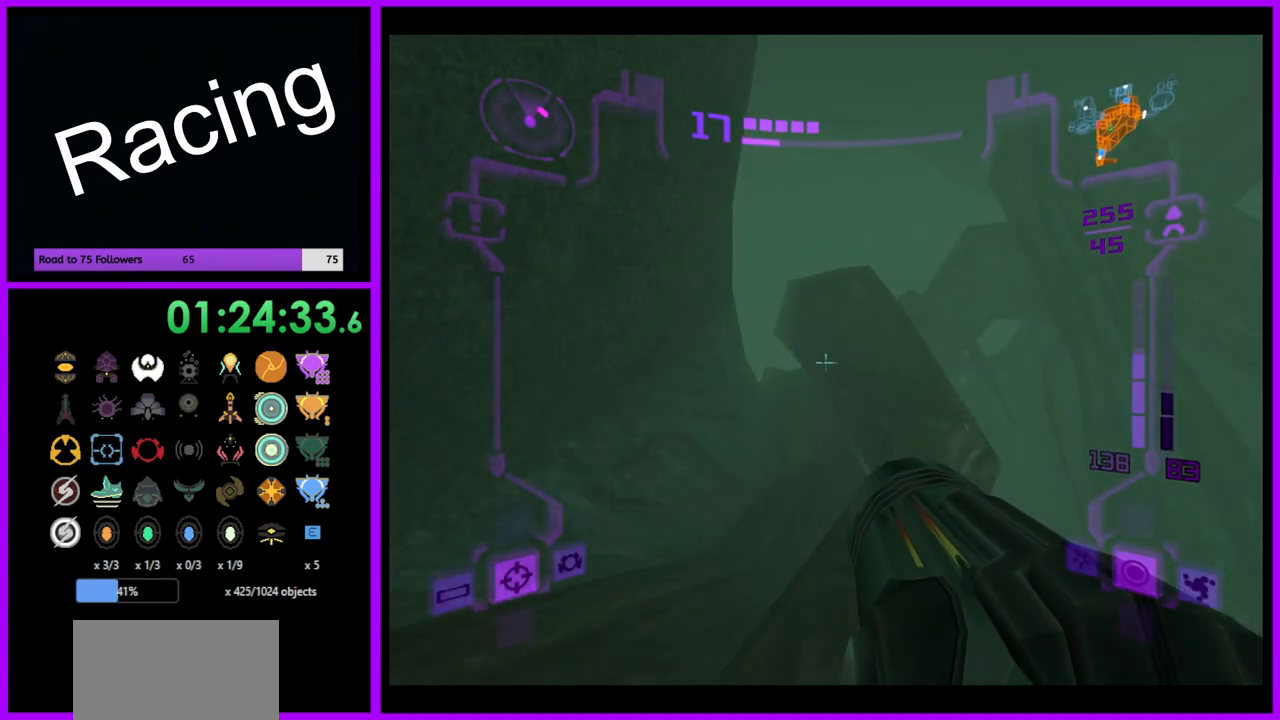
{"buttons": ["B", "L1"], "left_stick": "up", "right_stick": "center", "events": [[350, "B", "down"]]}